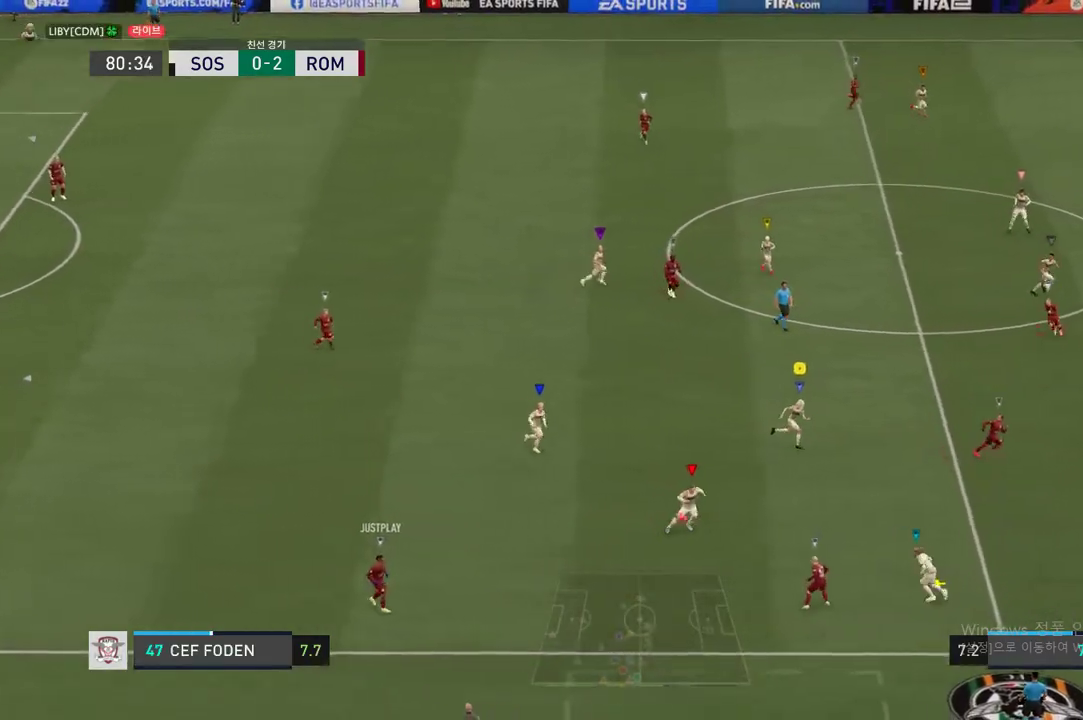
Gameplay with a controller (Xbox layout); each line is a JSON object with the inputs held at the frame after it. "events" lists button and stick changes between this image and that frame as [ms after this image, input, new state], when the widget could be followed in between. Not read: L3.
{"buttons": ["R2"], "left_stick": "center", "right_stick": "center", "events": [[83, "left_stick", "down-right"], [250, "left_stick", "center"]]}
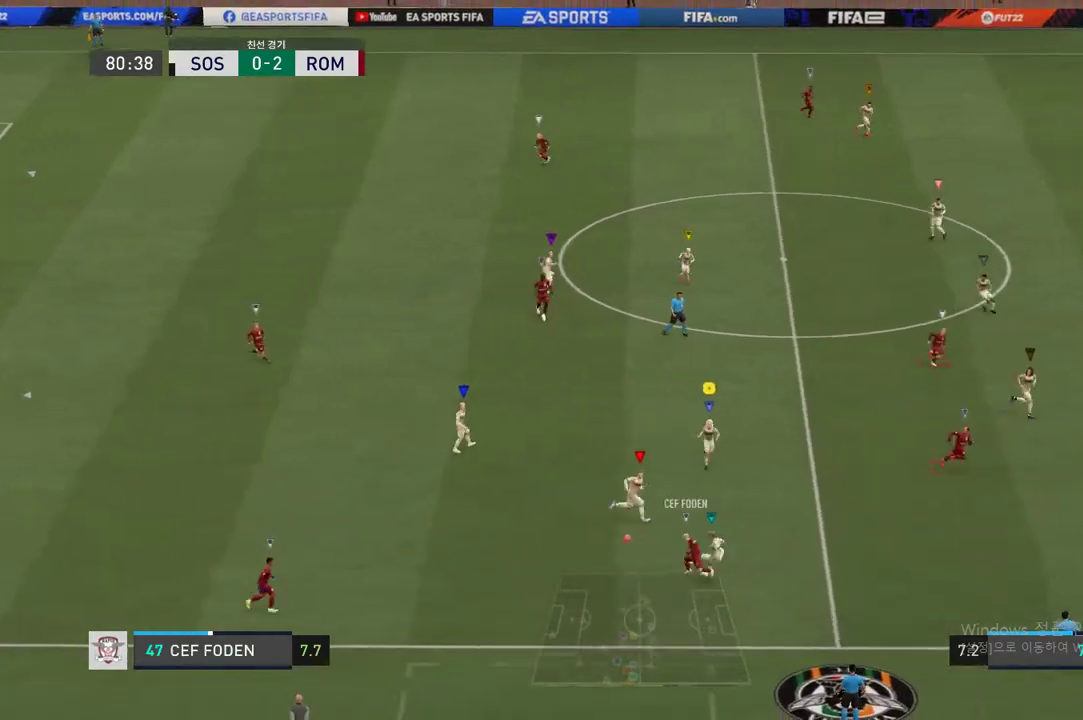
{"buttons": [], "left_stick": "up-left", "right_stick": "center", "events": [[17, "R2", "up"], [100, "left_stick", "down"], [201, "left_stick", "left"], [251, "R2", "down"], [501, "R2", "up"], [501, "left_stick", "up-left"]]}
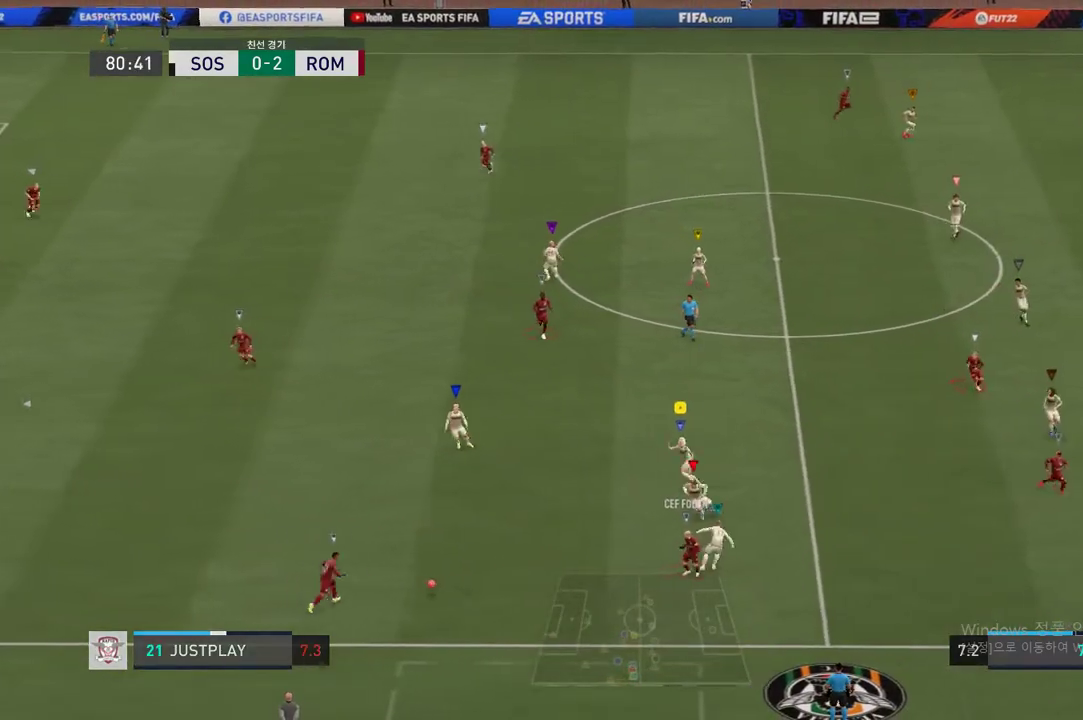
{"buttons": [], "left_stick": "up-left", "right_stick": "center", "events": []}
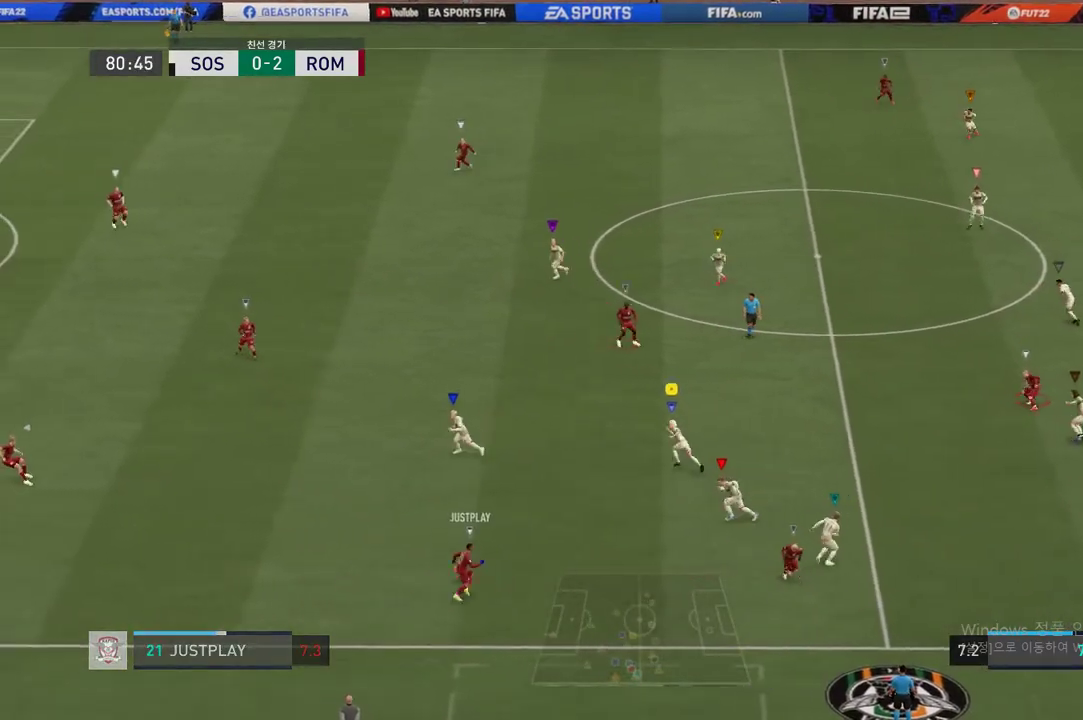
{"buttons": [], "left_stick": "up-right", "right_stick": "center", "events": [[67, "left_stick", "center"], [167, "left_stick", "up"], [267, "left_stick", "up-right"]]}
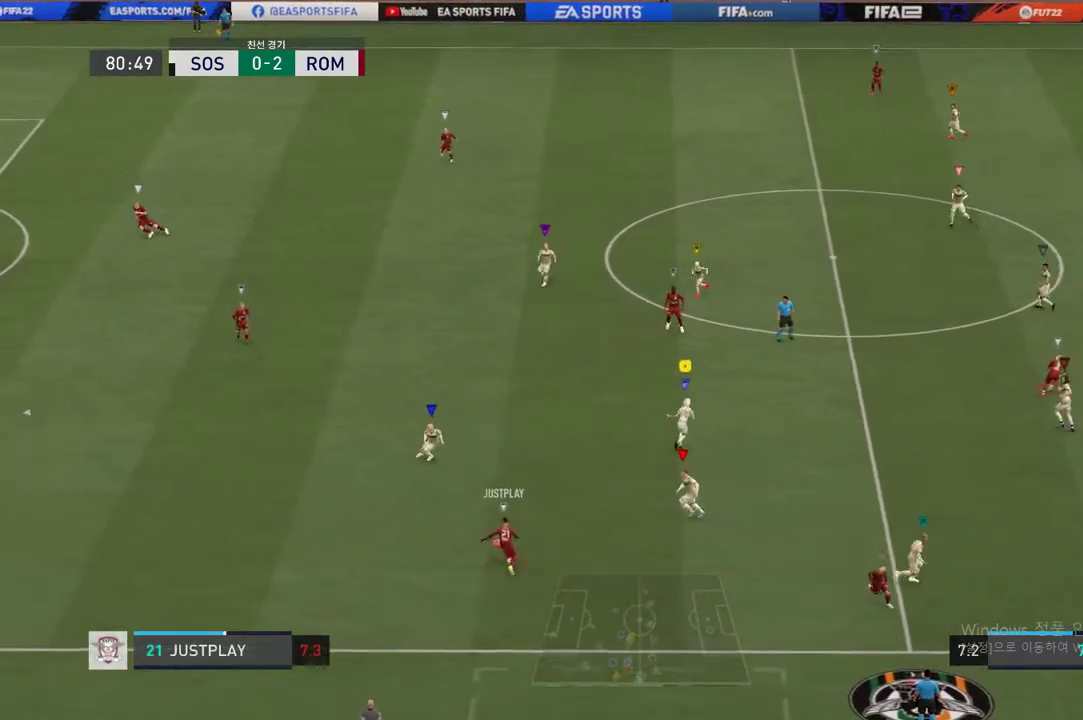
{"buttons": [], "left_stick": "up-left", "right_stick": "center", "events": [[83, "left_stick", "up"], [267, "left_stick", "up-left"]]}
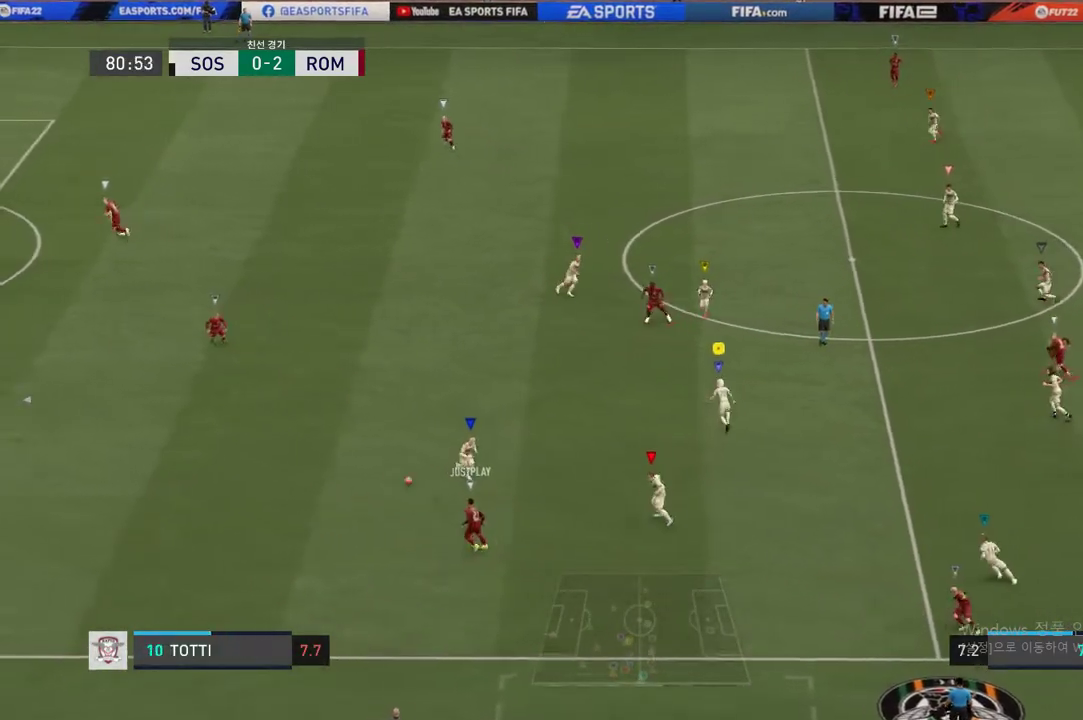
{"buttons": [], "left_stick": "up-left", "right_stick": "center", "events": [[50, "left_stick", "center"], [184, "left_stick", "left"], [384, "left_stick", "up-left"]]}
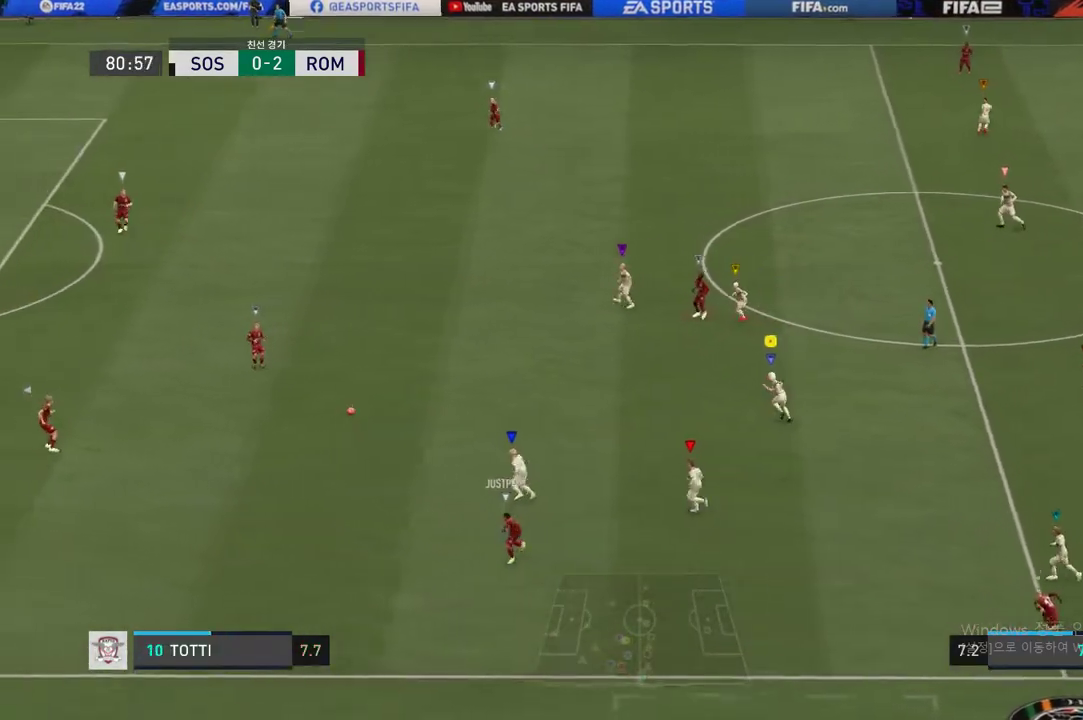
{"buttons": [], "left_stick": "up-left", "right_stick": "center", "events": []}
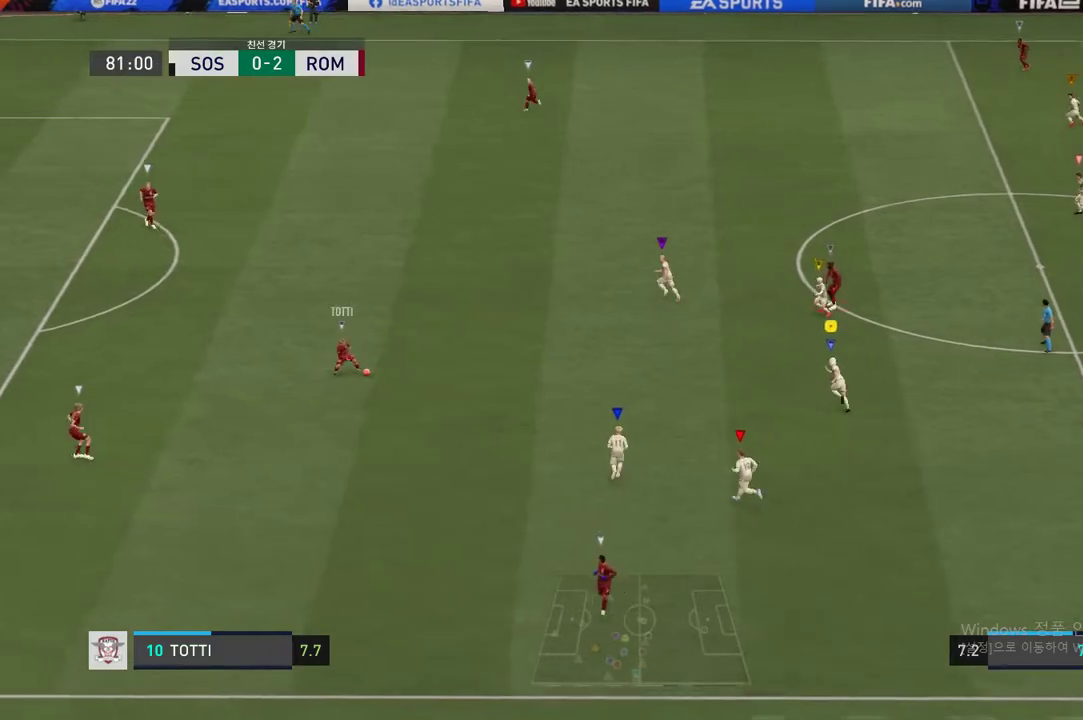
{"buttons": [], "left_stick": "up-left", "right_stick": "center", "events": []}
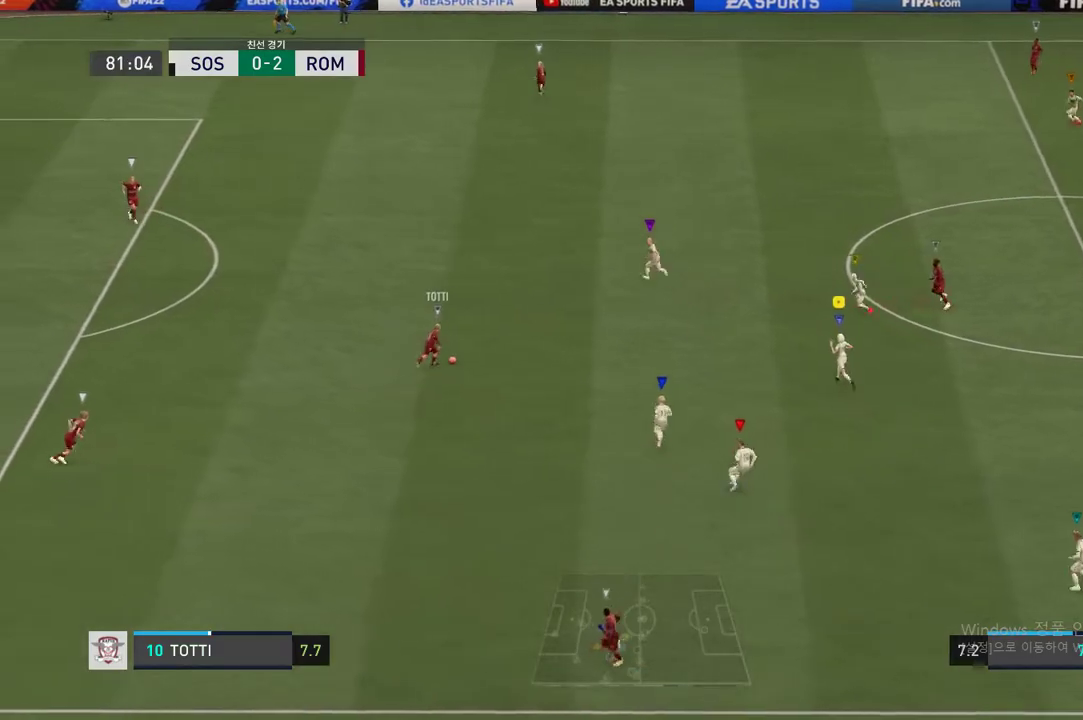
{"buttons": [], "left_stick": "up", "right_stick": "center", "events": [[33, "left_stick", "up"]]}
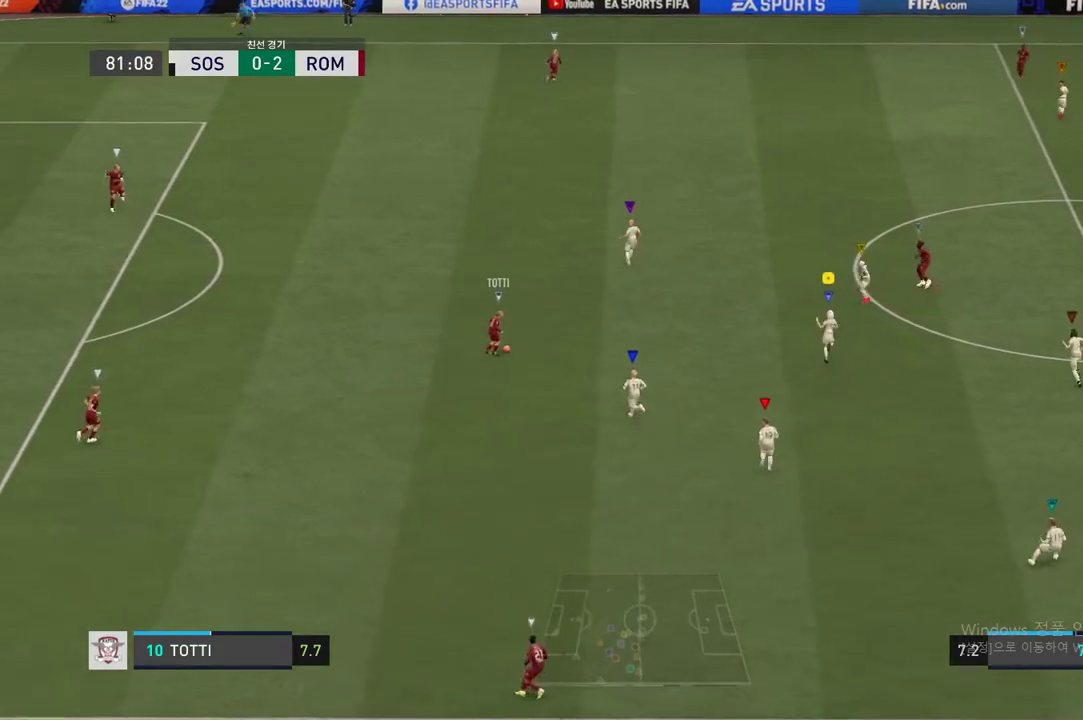
{"buttons": [], "left_stick": "up", "right_stick": "center", "events": []}
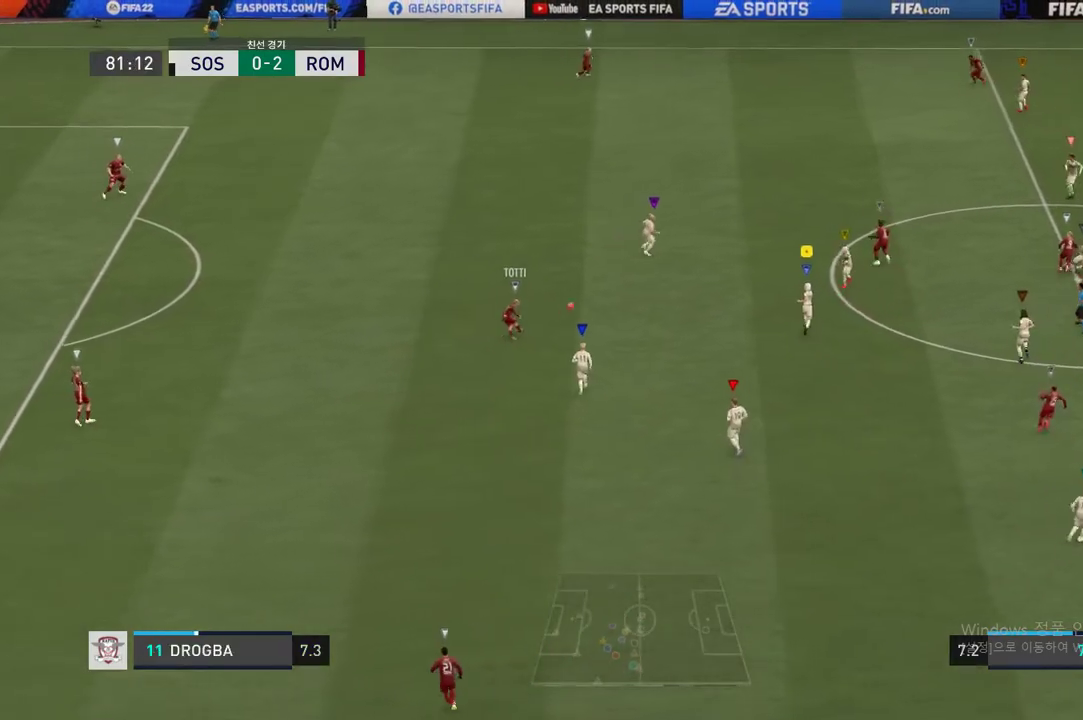
{"buttons": [], "left_stick": "up-right", "right_stick": "center", "events": [[417, "left_stick", "up-right"]]}
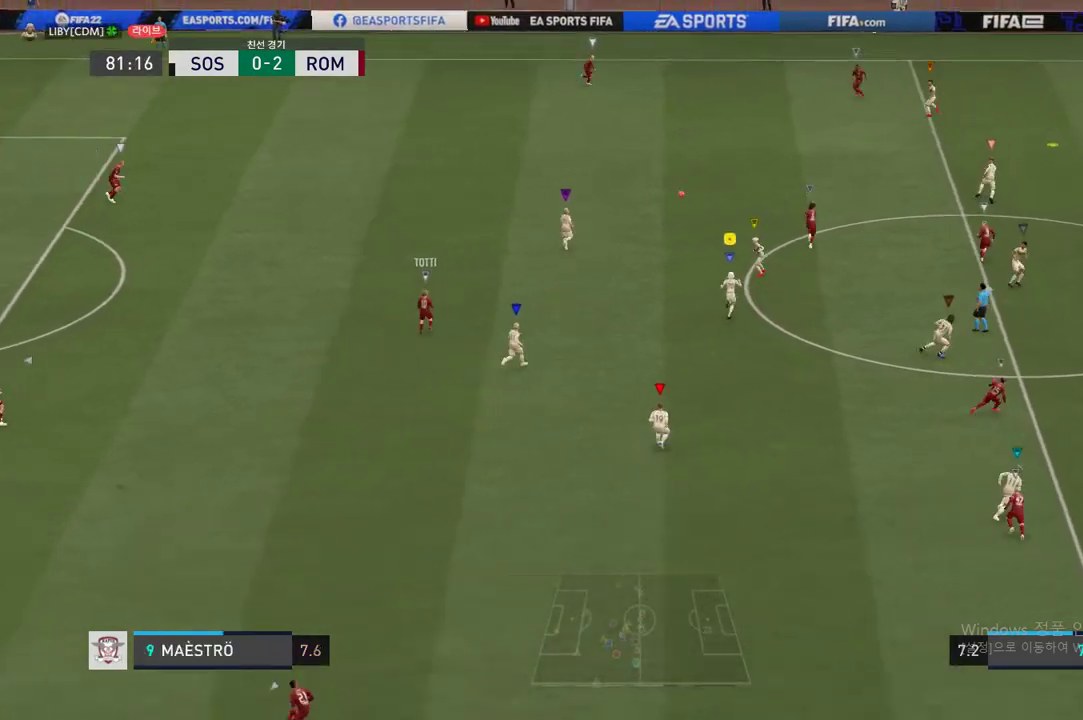
{"buttons": ["R2"], "left_stick": "up-right", "right_stick": "center", "events": [[67, "R2", "down"]]}
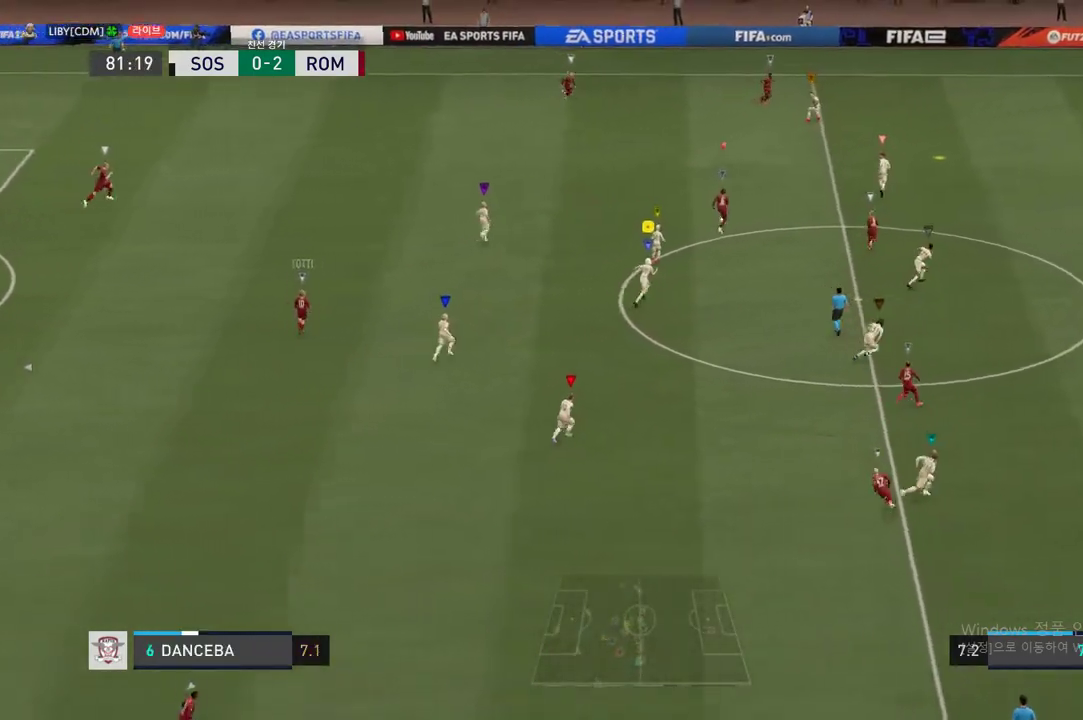
{"buttons": [], "left_stick": "up-right", "right_stick": "center", "events": [[317, "R2", "up"]]}
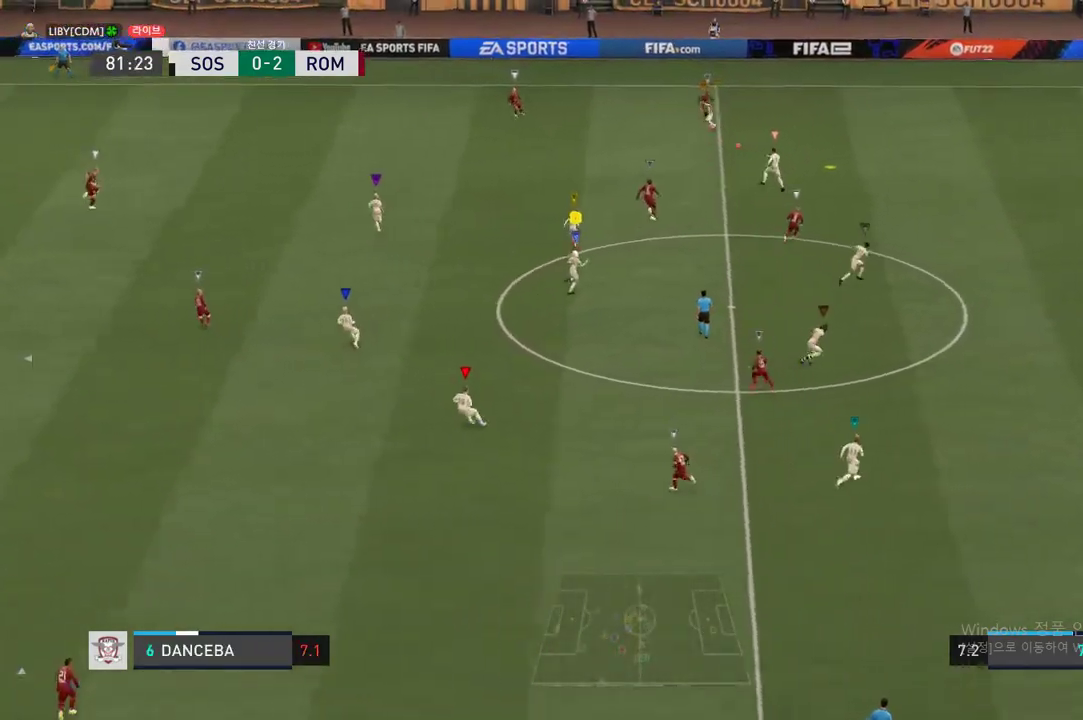
{"buttons": [], "left_stick": "up-left", "right_stick": "center", "events": [[367, "left_stick", "center"], [501, "left_stick", "up-left"]]}
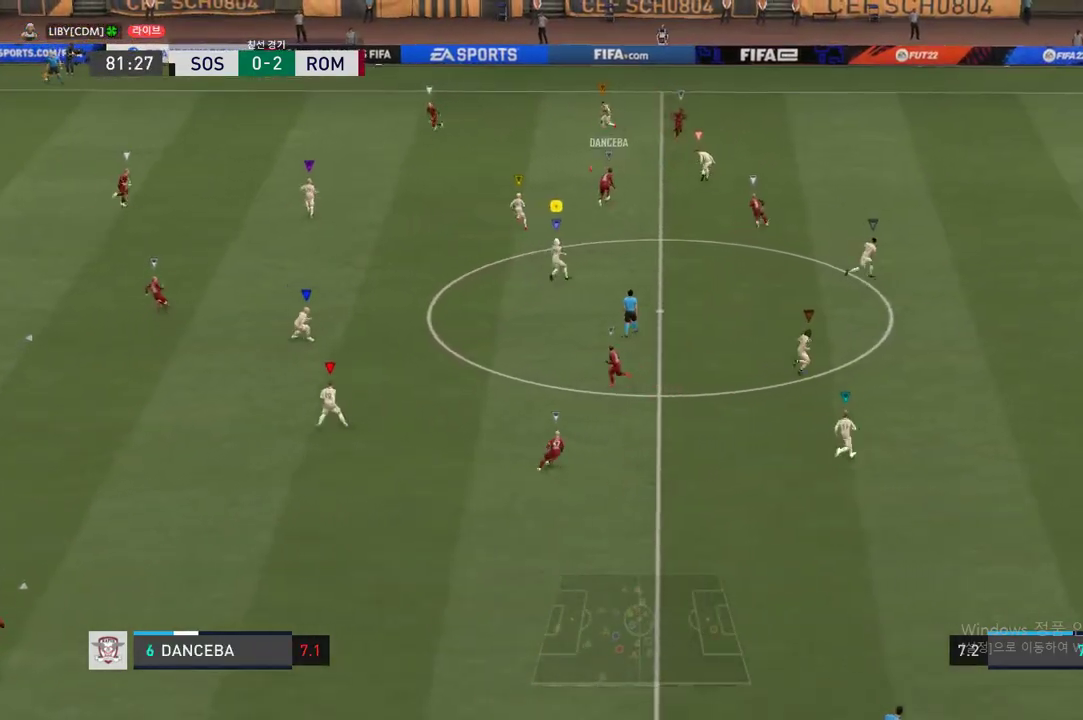
{"buttons": ["R2"], "left_stick": "up-left", "right_stick": "center", "events": [[450, "R2", "down"]]}
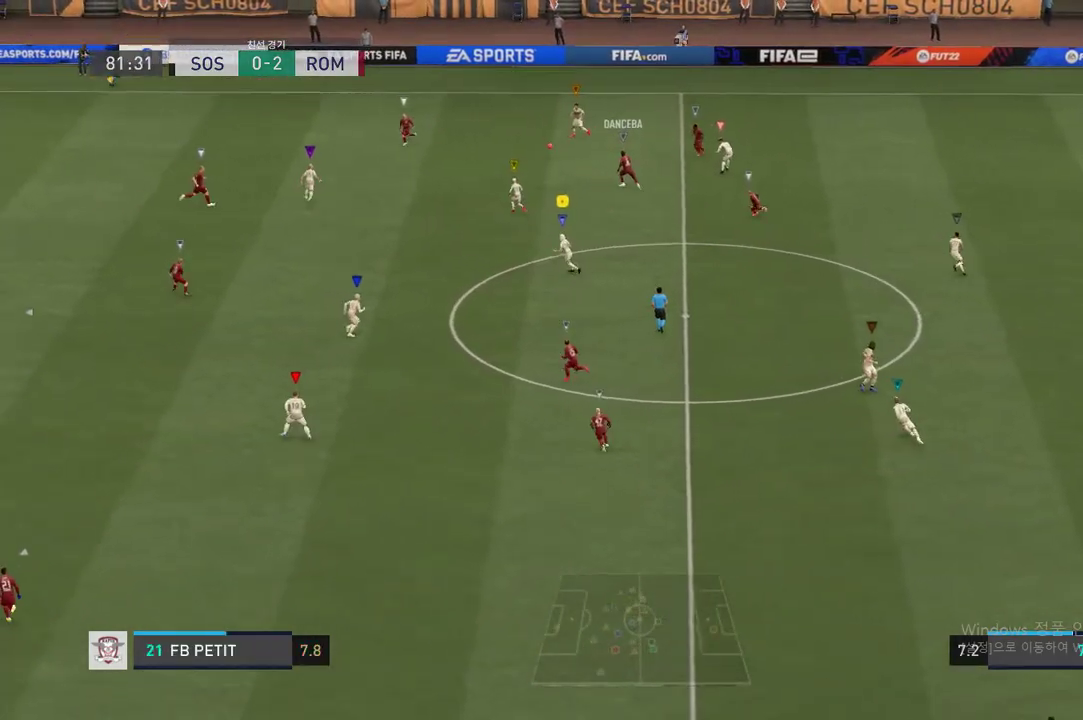
{"buttons": [], "left_stick": "left", "right_stick": "center", "events": [[301, "R2", "up"], [384, "left_stick", "left"]]}
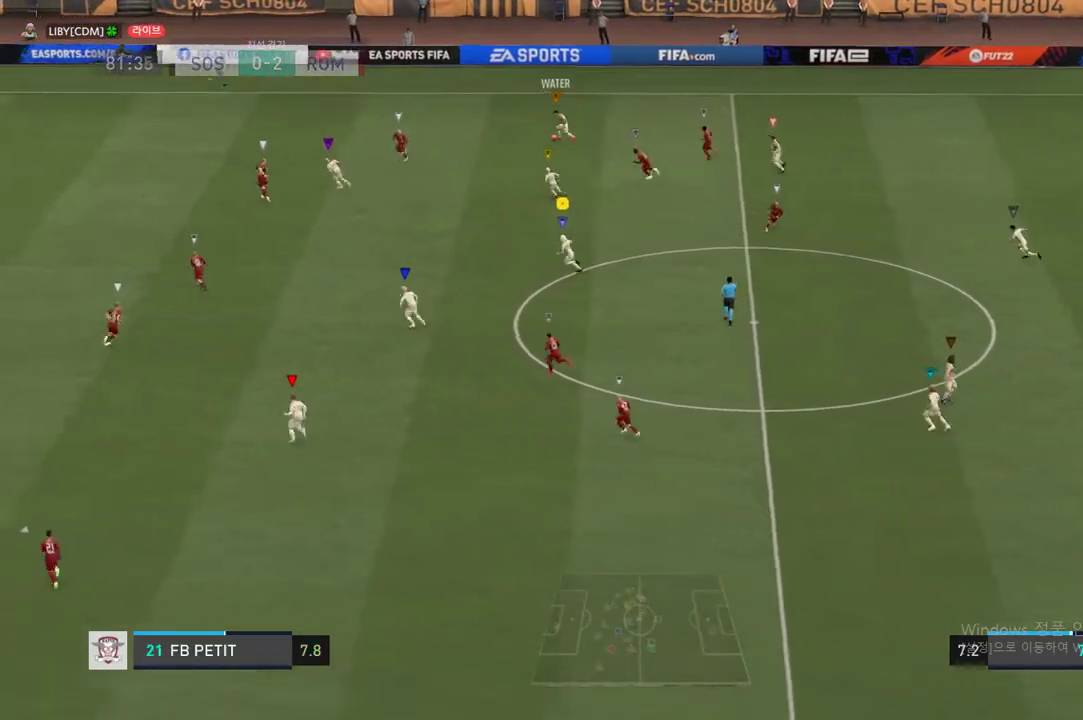
{"buttons": [], "left_stick": "down-left", "right_stick": "center", "events": [[300, "left_stick", "down"], [450, "left_stick", "down-left"]]}
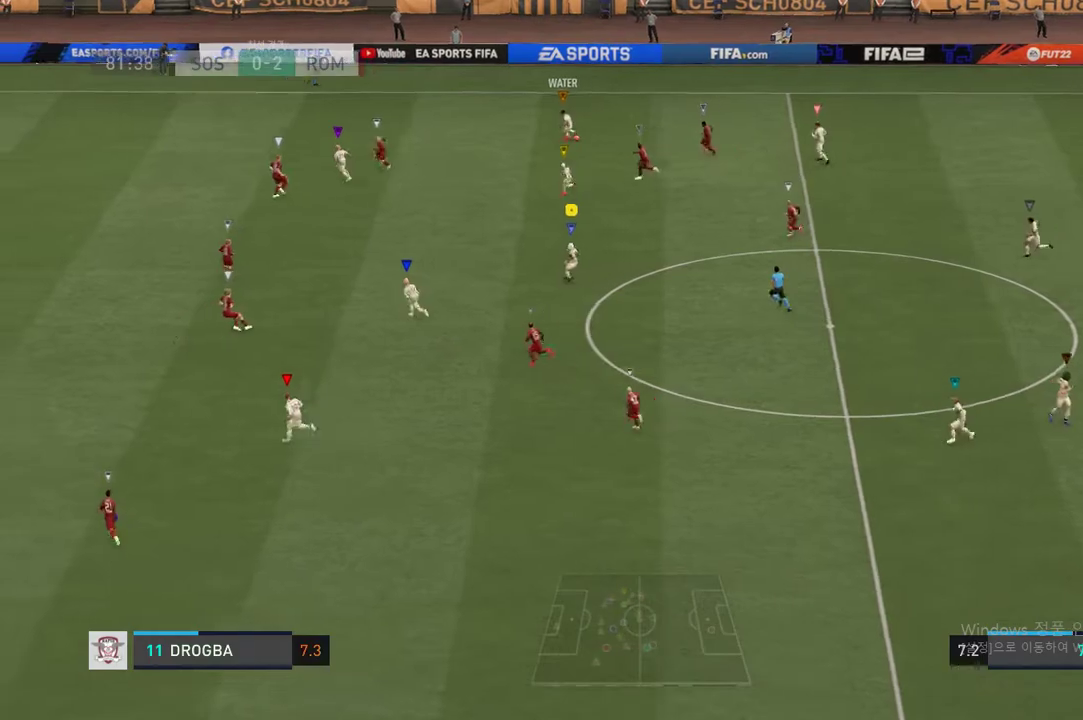
{"buttons": [], "left_stick": "center", "right_stick": "center", "events": [[17, "left_stick", "left"], [284, "left_stick", "center"]]}
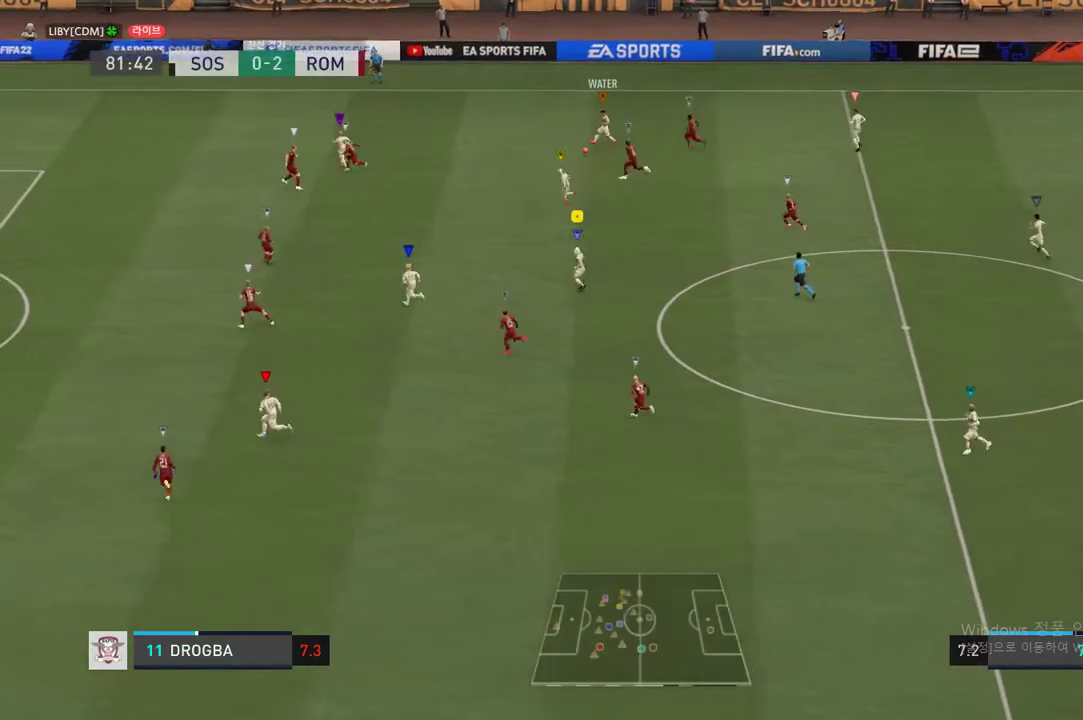
{"buttons": [], "left_stick": "down", "right_stick": "center", "events": [[267, "left_stick", "up-left"], [451, "left_stick", "down"]]}
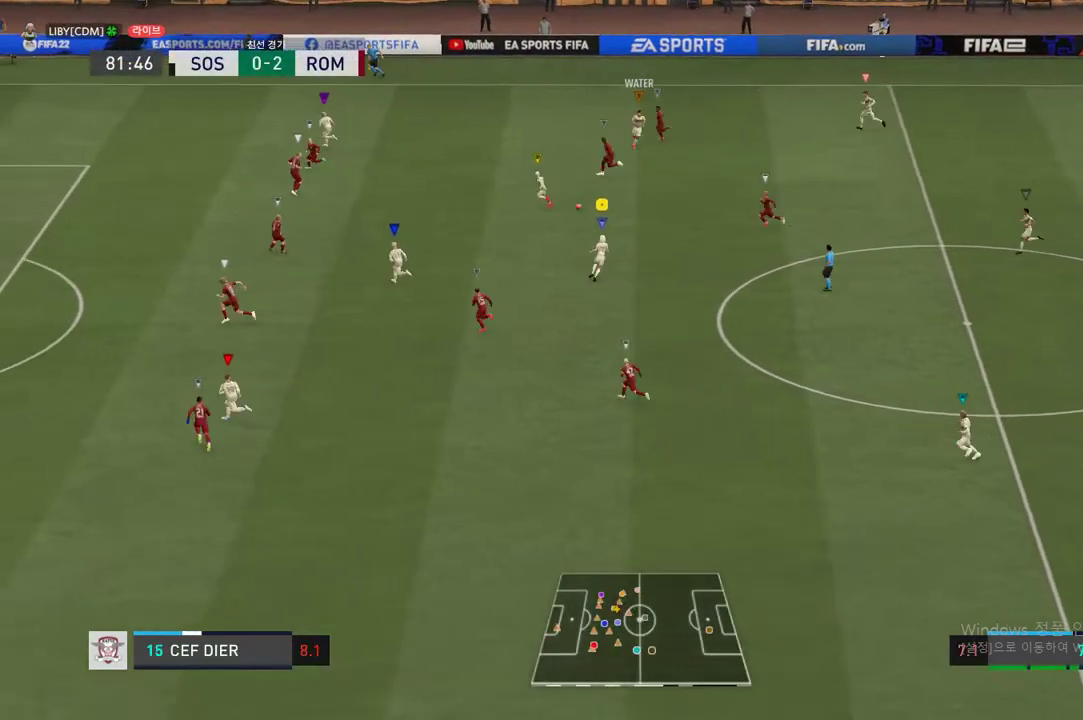
{"buttons": ["A"], "left_stick": "up-left", "right_stick": "center", "events": [[383, "left_stick", "up-left"], [450, "A", "down"]]}
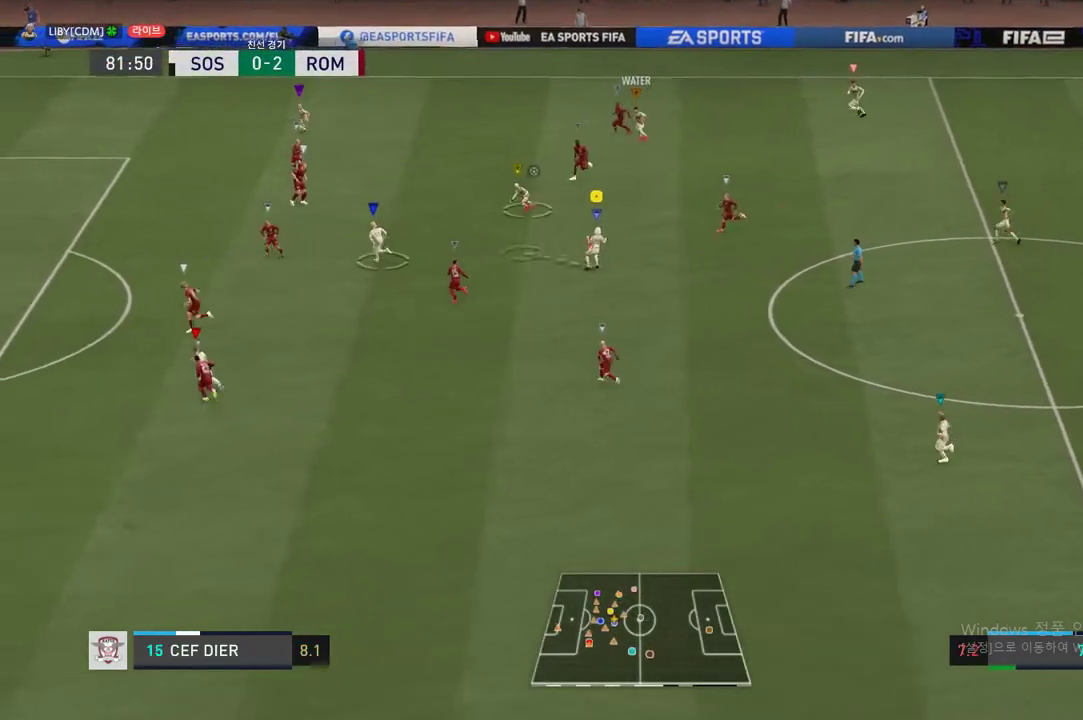
{"buttons": [], "left_stick": "up-left", "right_stick": "center", "events": [[34, "A", "up"]]}
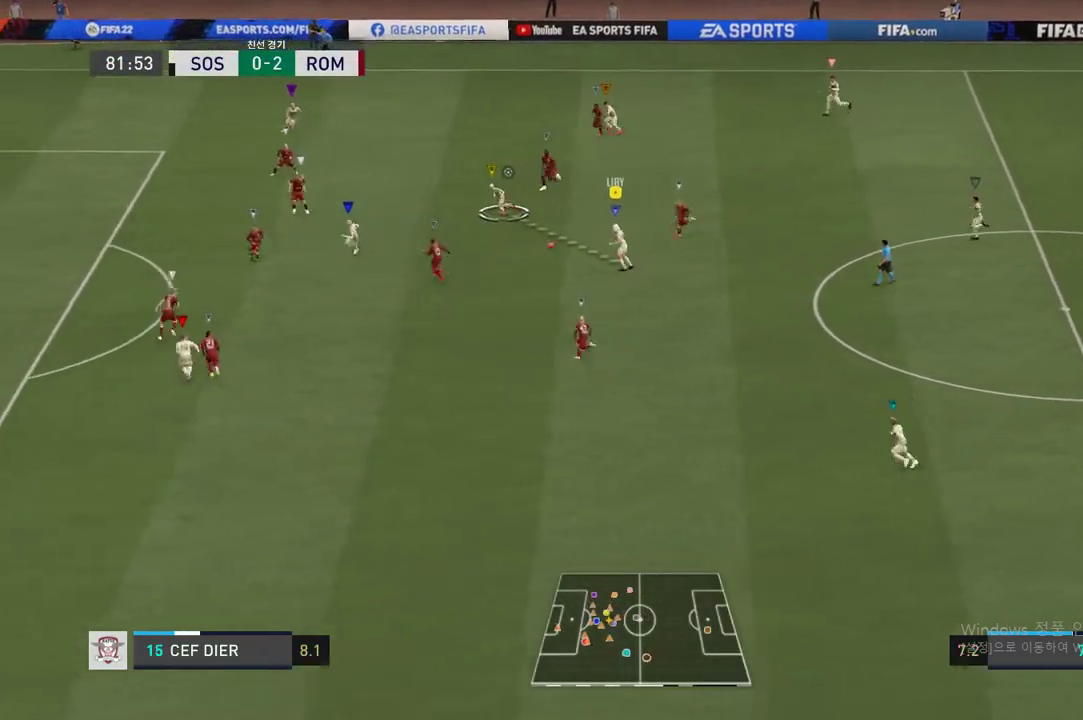
{"buttons": [], "left_stick": "down-left", "right_stick": "center", "events": [[83, "left_stick", "down-left"]]}
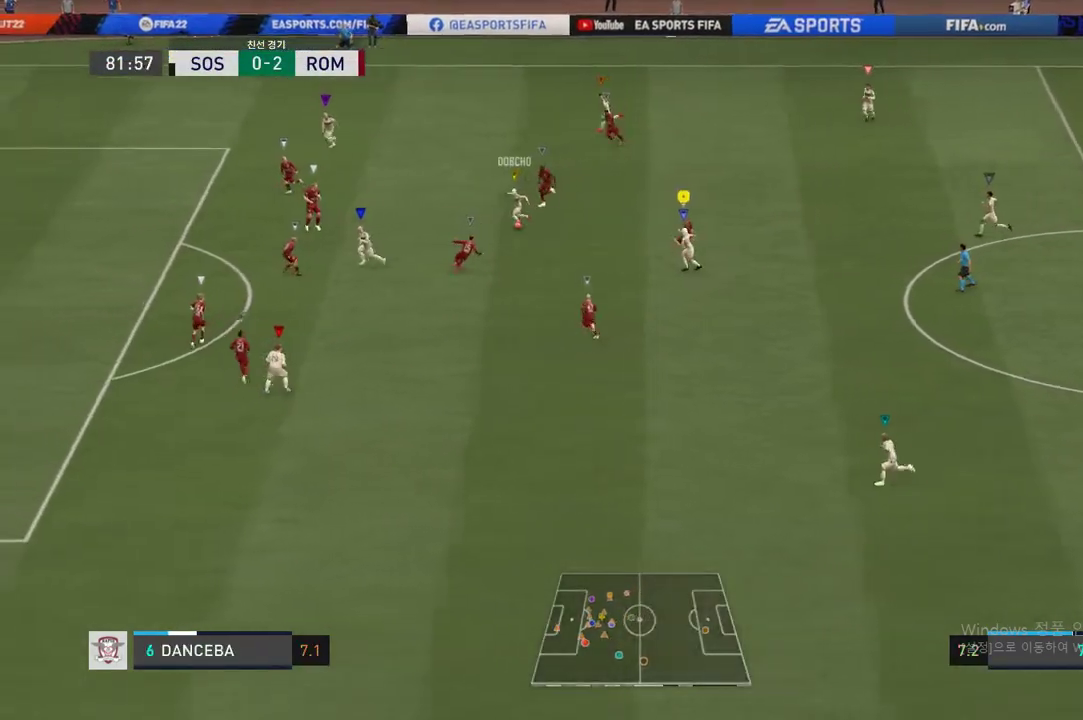
{"buttons": [], "left_stick": "left", "right_stick": "center", "events": [[367, "left_stick", "left"]]}
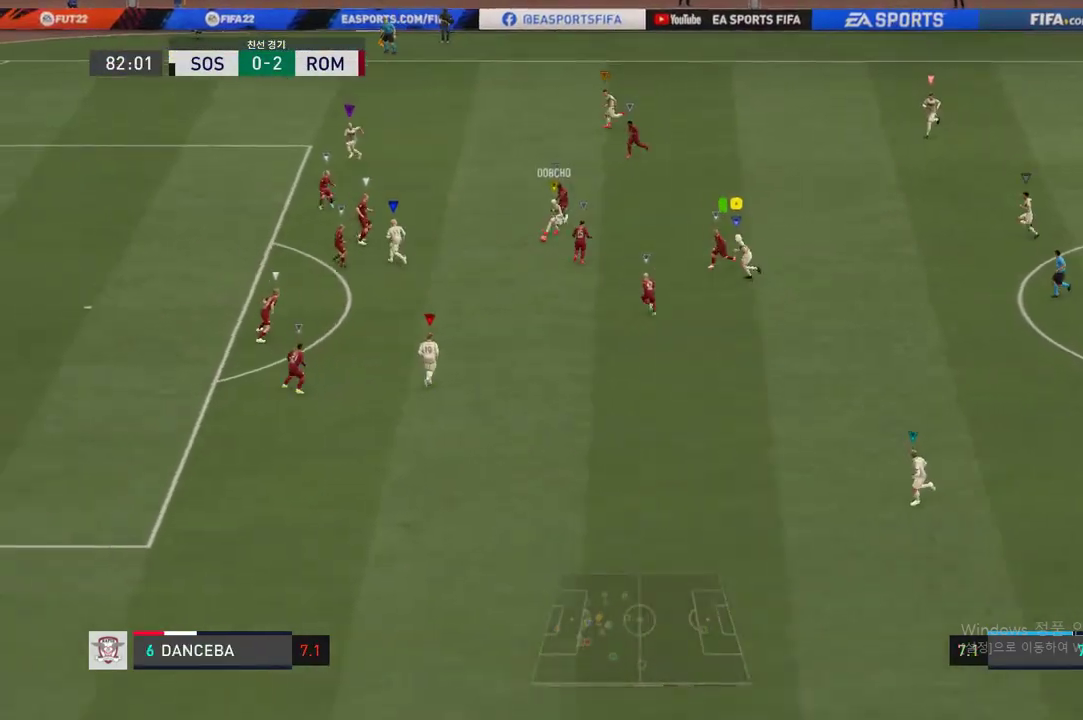
{"buttons": [], "left_stick": "left", "right_stick": "center", "events": []}
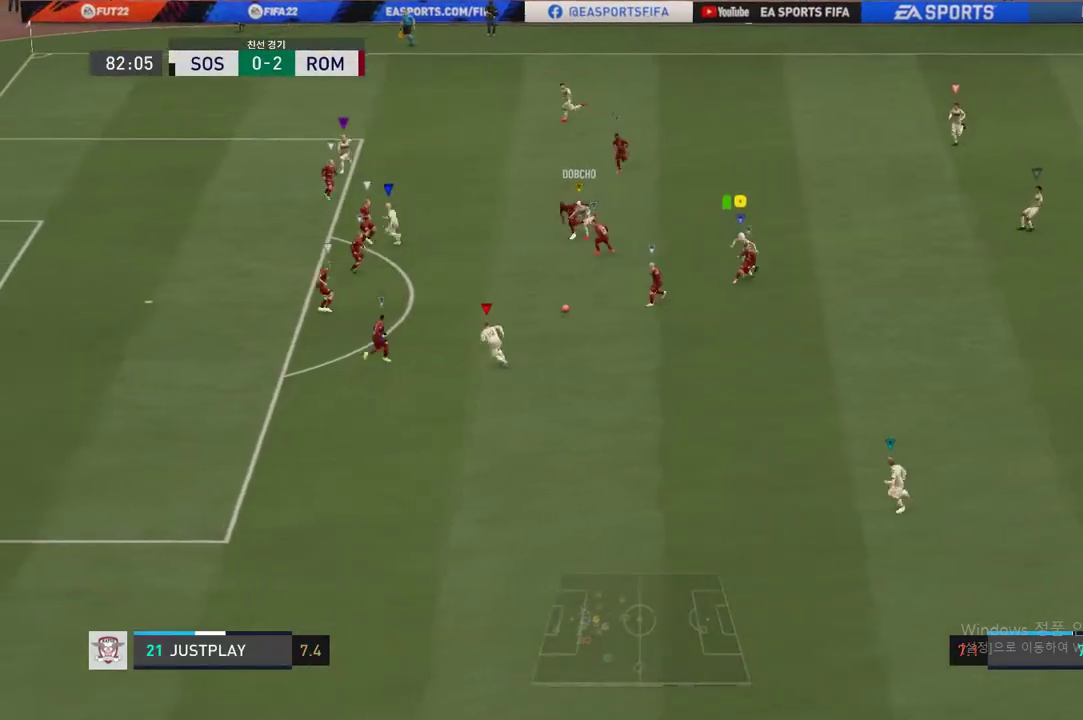
{"buttons": [], "left_stick": "down-left", "right_stick": "center", "events": [[267, "left_stick", "center"], [467, "left_stick", "down-left"]]}
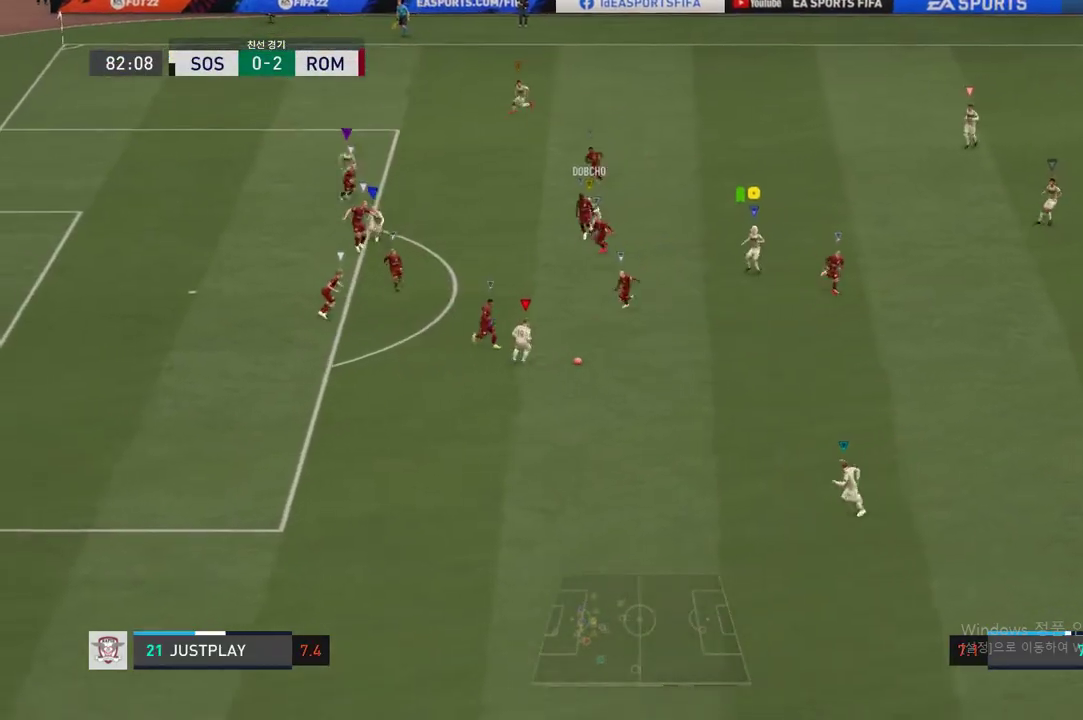
{"buttons": [], "left_stick": "down", "right_stick": "center", "events": [[116, "left_stick", "down"]]}
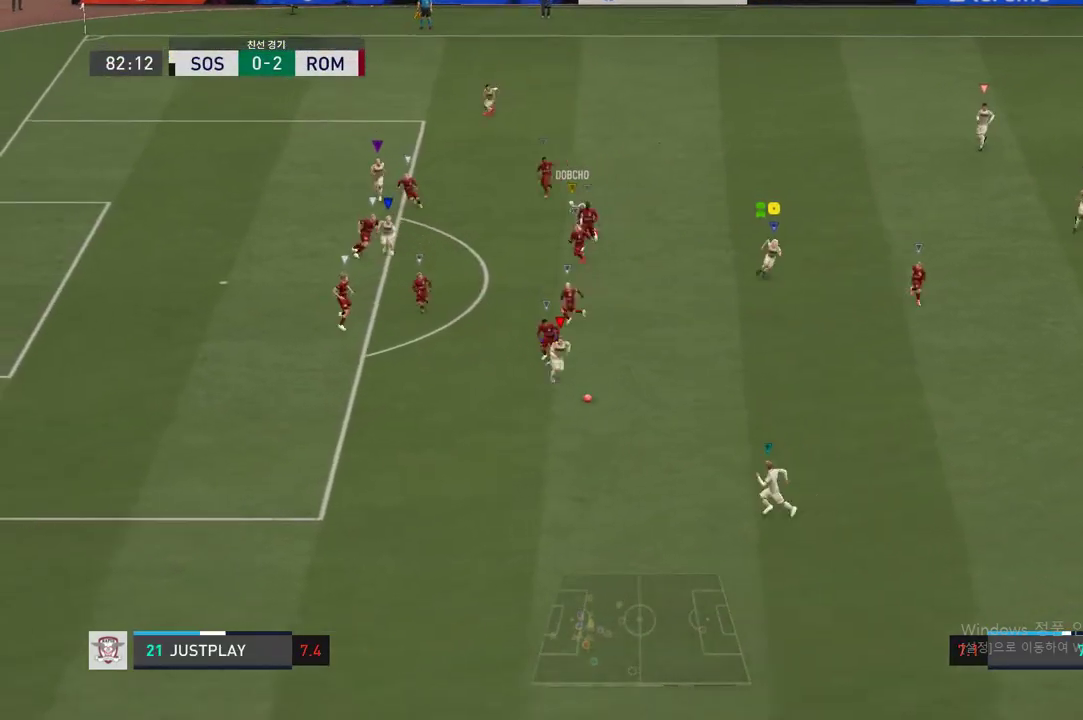
{"buttons": ["R2"], "left_stick": "down", "right_stick": "center", "events": [[484, "R2", "down"]]}
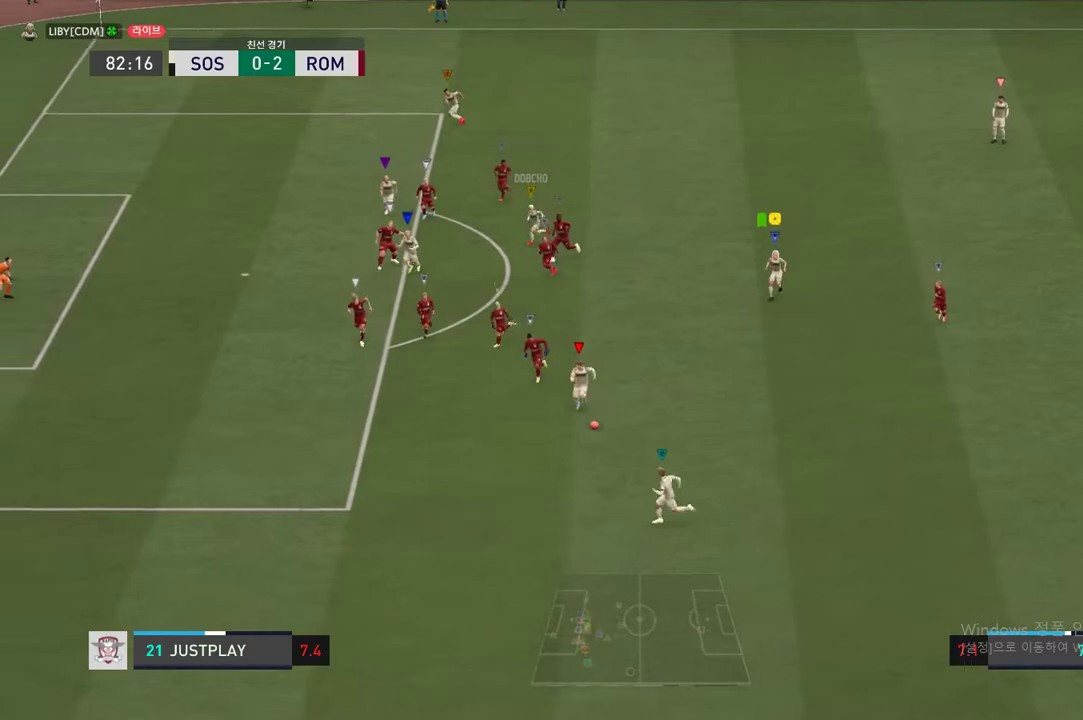
{"buttons": [], "left_stick": "center", "right_stick": "center", "events": [[33, "R2", "up"], [317, "left_stick", "center"]]}
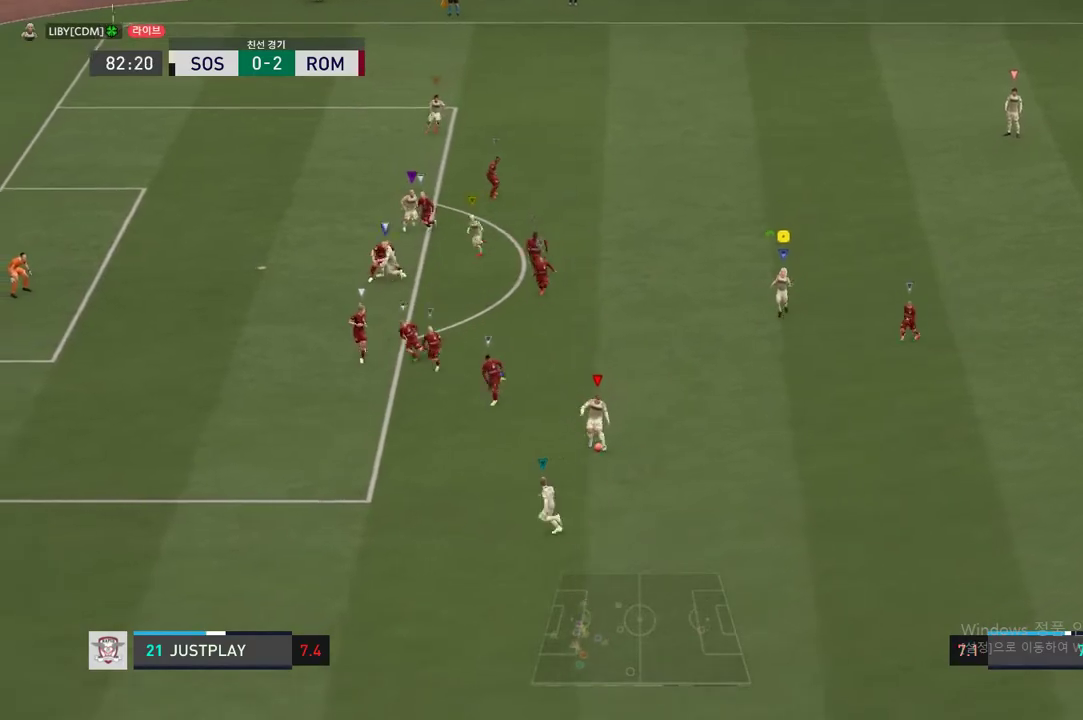
{"buttons": [], "left_stick": "center", "right_stick": "center", "events": [[117, "left_stick", "left"], [351, "left_stick", "center"]]}
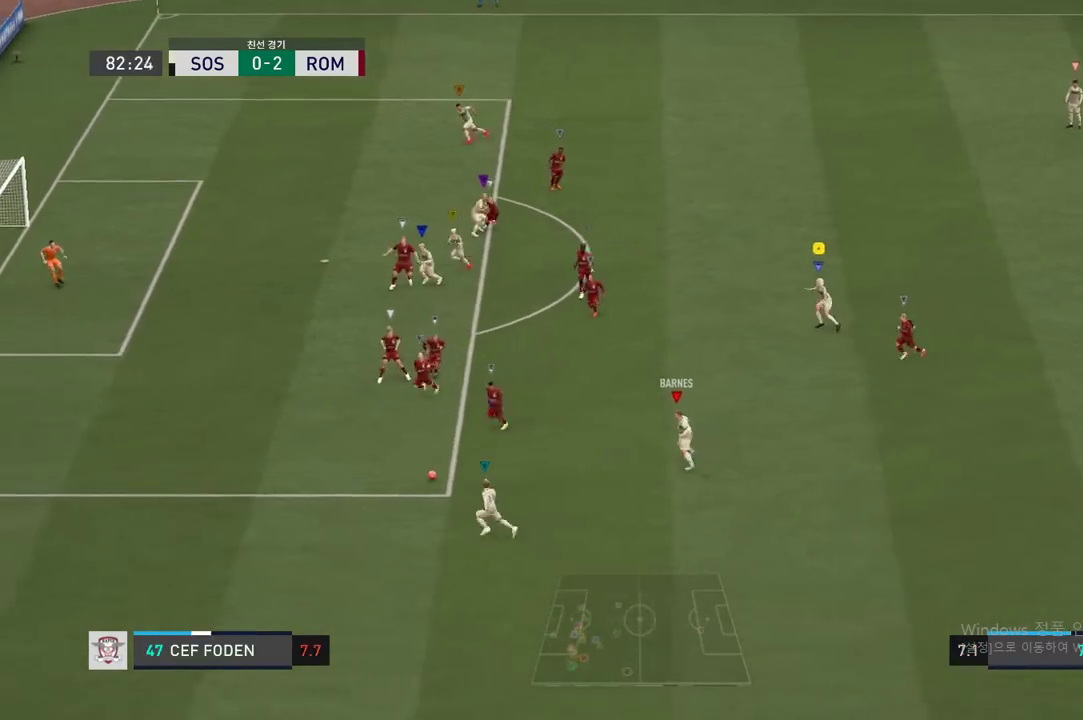
{"buttons": [], "left_stick": "down-left", "right_stick": "center", "events": [[50, "left_stick", "down-left"]]}
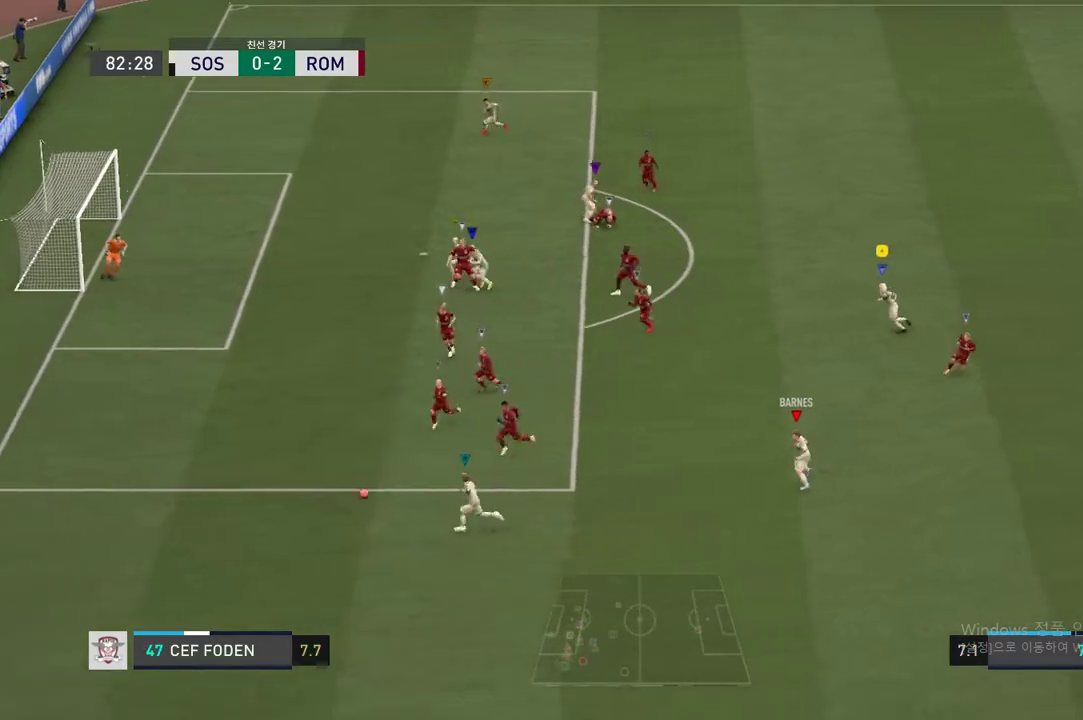
{"buttons": [], "left_stick": "down-left", "right_stick": "center", "events": []}